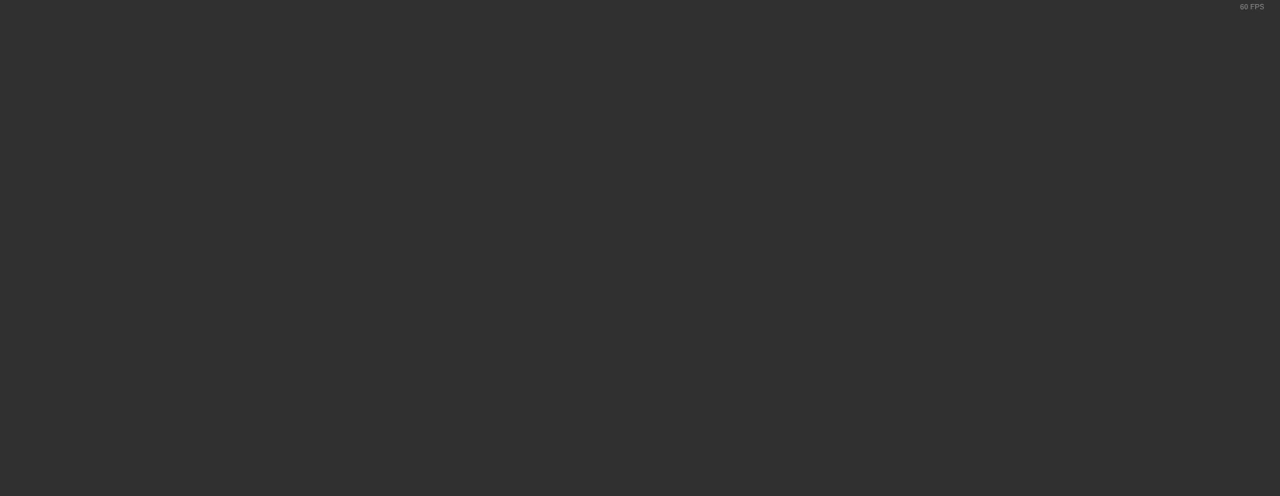
Gameplay with a controller (PlayStation layout); each line is a JSON object with the inputs held at the frame after it. "events" lists button and stick changes between this image and that frame as [ms after this image, input, new state], when the widget could be followed in between.
{"buttons": ["CROSS"], "left_stick": "up", "right_stick": "center", "events": [[83, "CROSS", "down"], [367, "L1", "down"], [433, "L1", "up"]]}
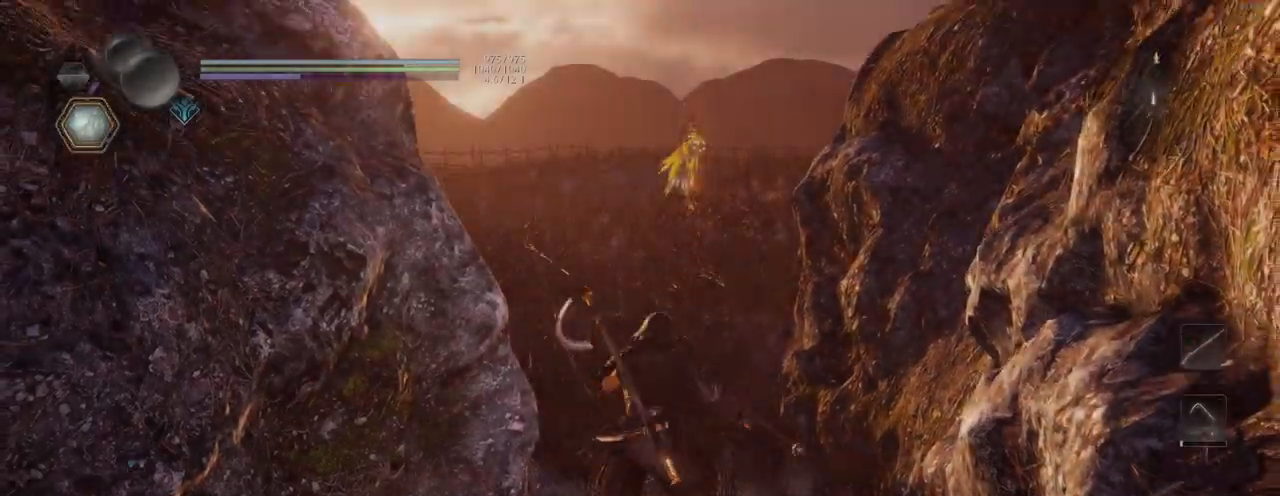
{"buttons": ["CROSS"], "left_stick": "up", "right_stick": "center", "events": []}
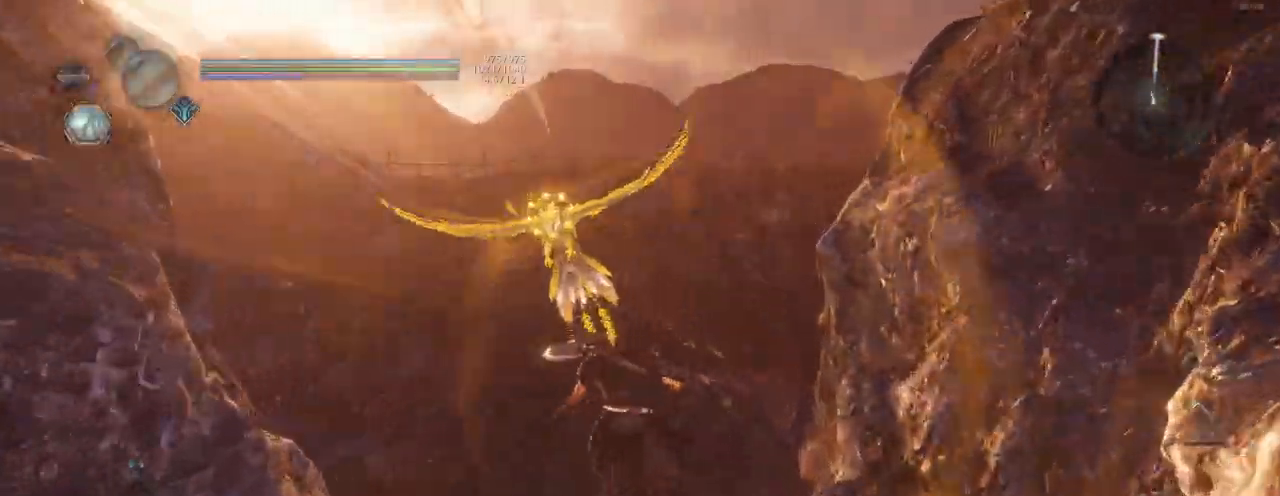
{"buttons": ["CROSS"], "left_stick": "up", "right_stick": "center", "events": []}
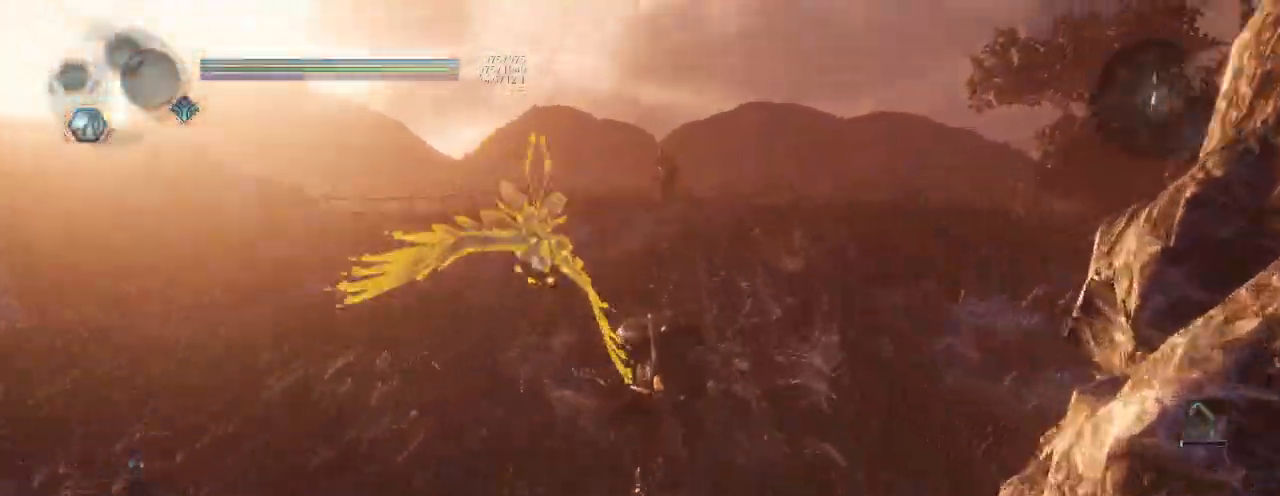
{"buttons": [], "left_stick": "up", "right_stick": "center", "events": [[133, "CROSS", "up"]]}
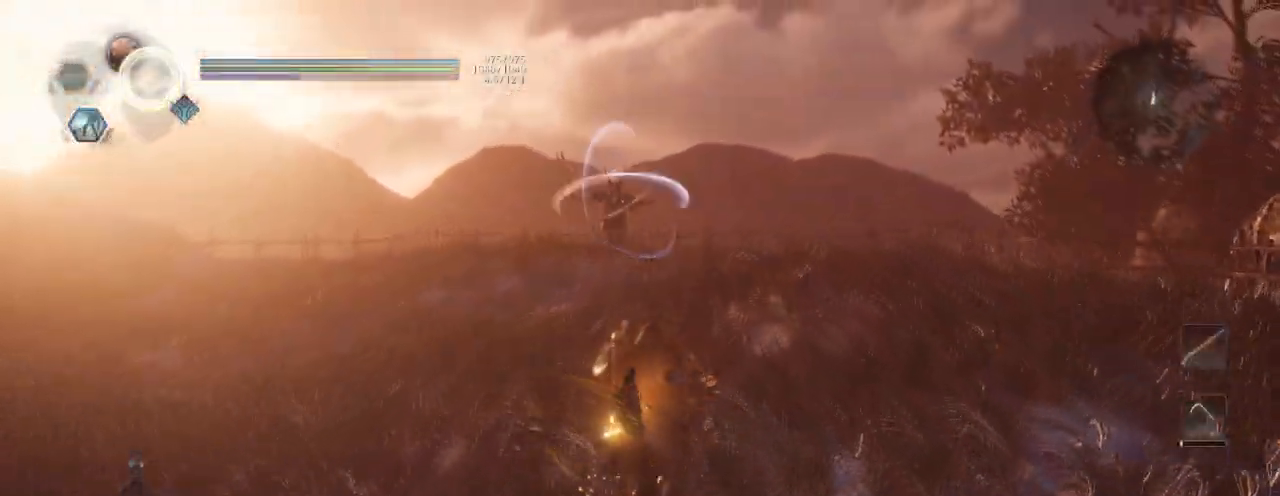
{"buttons": [], "left_stick": "up", "right_stick": "center", "events": [[33, "R3", "down"], [183, "R3", "up"], [250, "left_stick", "up-left"], [450, "left_stick", "up"]]}
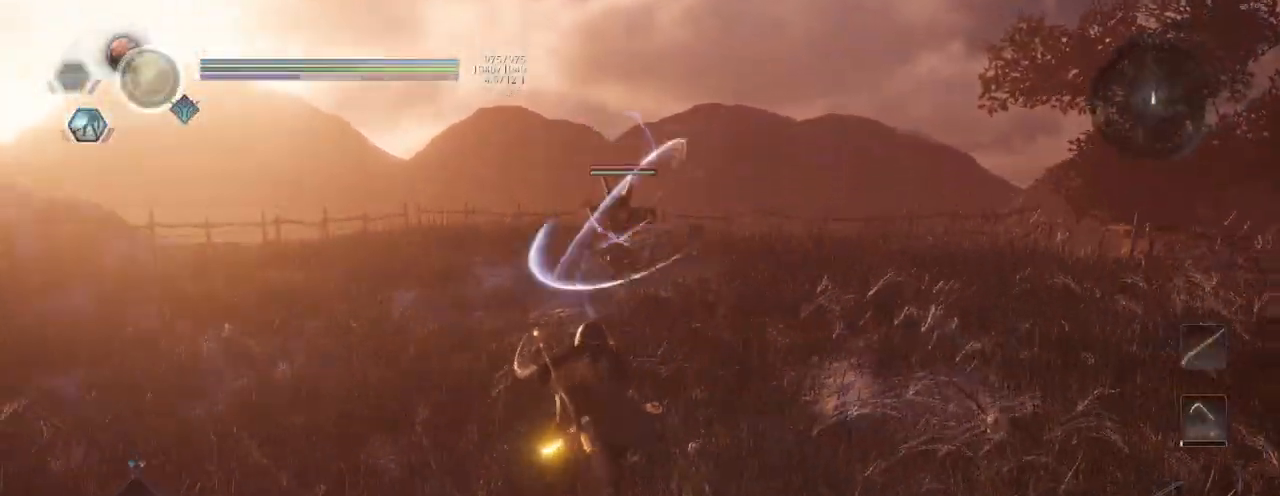
{"buttons": [], "left_stick": "up", "right_stick": "center", "events": [[267, "CROSS", "down"], [367, "CROSS", "up"]]}
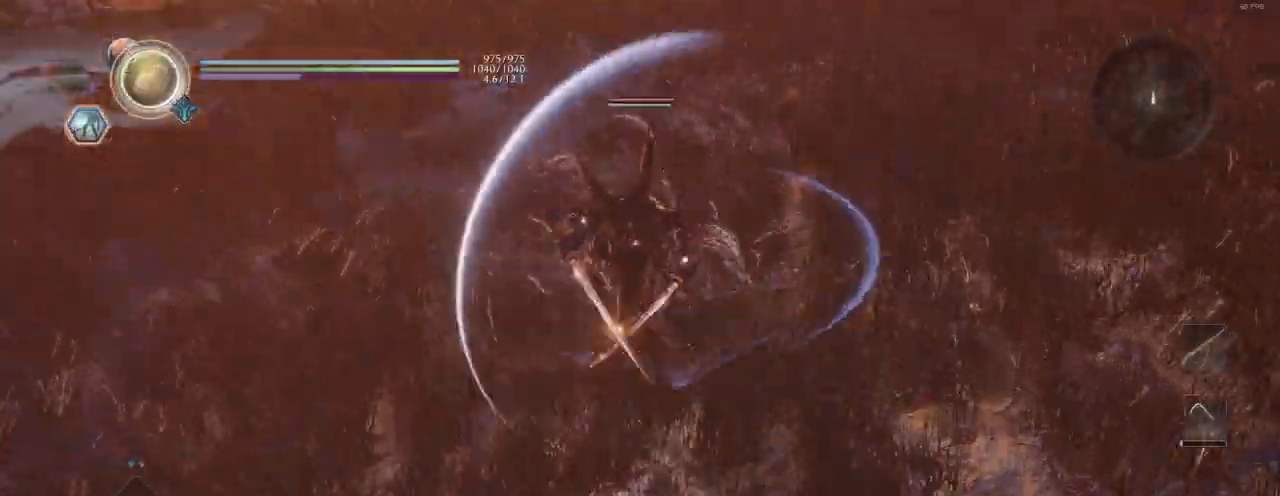
{"buttons": ["SQUARE"], "left_stick": "up", "right_stick": "center", "events": [[100, "R1", "down"], [133, "TRIANGLE", "down"], [217, "TRIANGLE", "up"], [250, "R1", "up"], [500, "SQUARE", "down"]]}
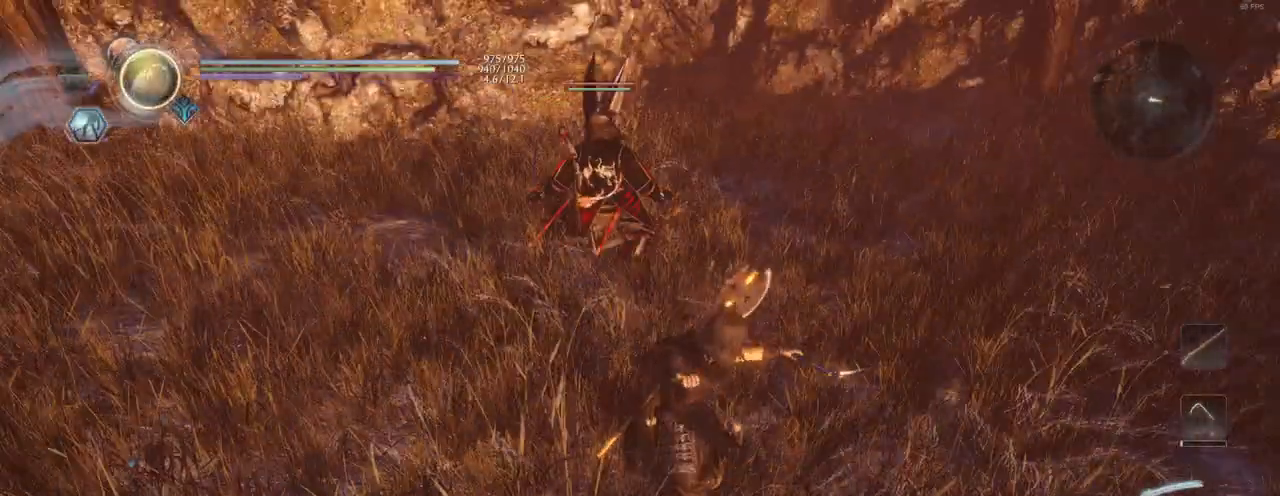
{"buttons": [], "left_stick": "center", "right_stick": "center", "events": [[117, "SQUARE", "up"], [483, "left_stick", "center"]]}
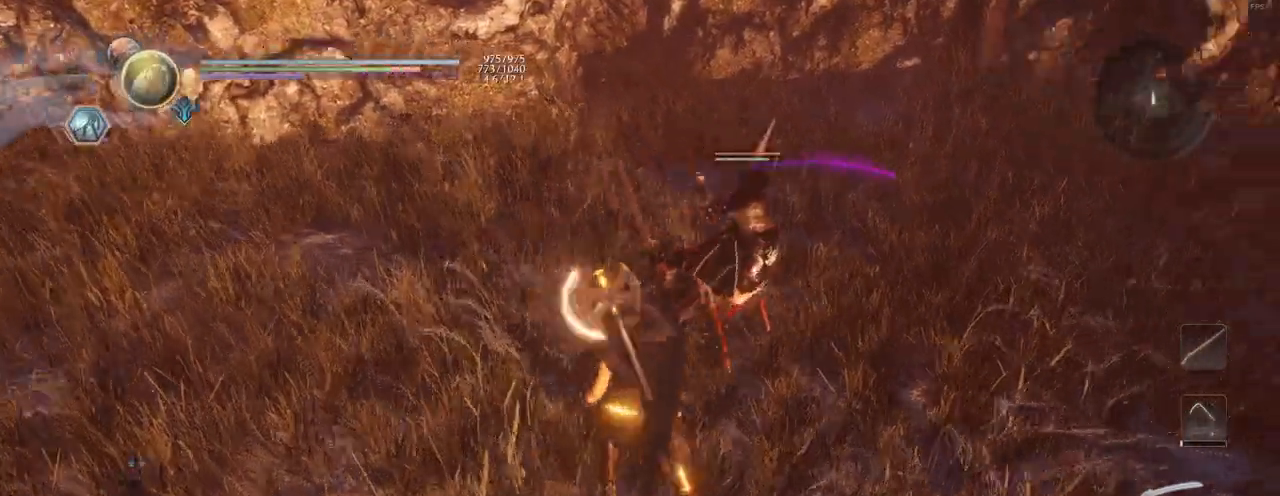
{"buttons": [], "left_stick": "center", "right_stick": "center", "events": [[17, "SQUARE", "down"], [133, "SQUARE", "up"]]}
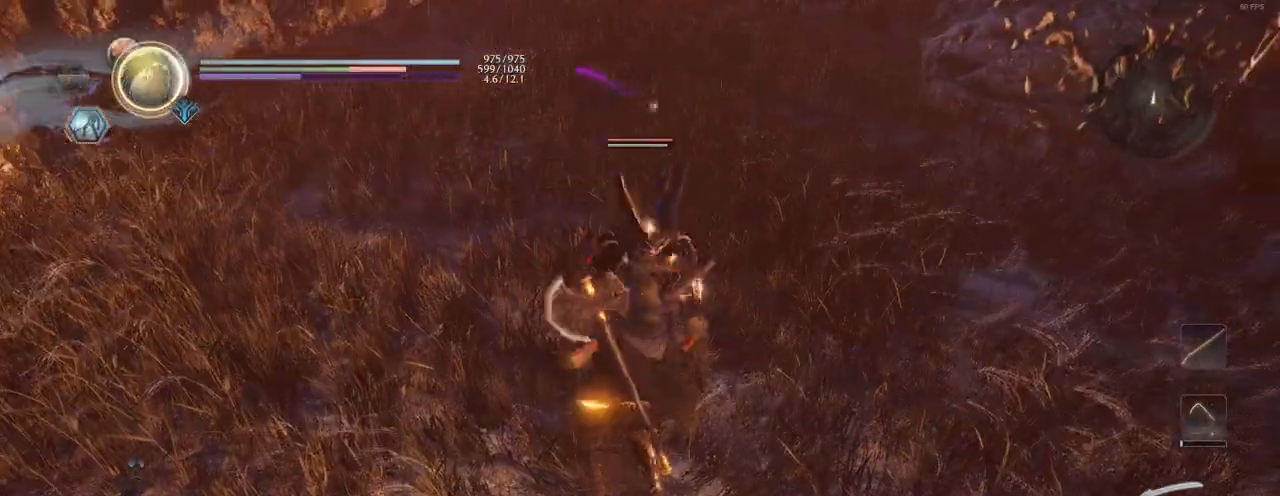
{"buttons": [], "left_stick": "center", "right_stick": "center", "events": []}
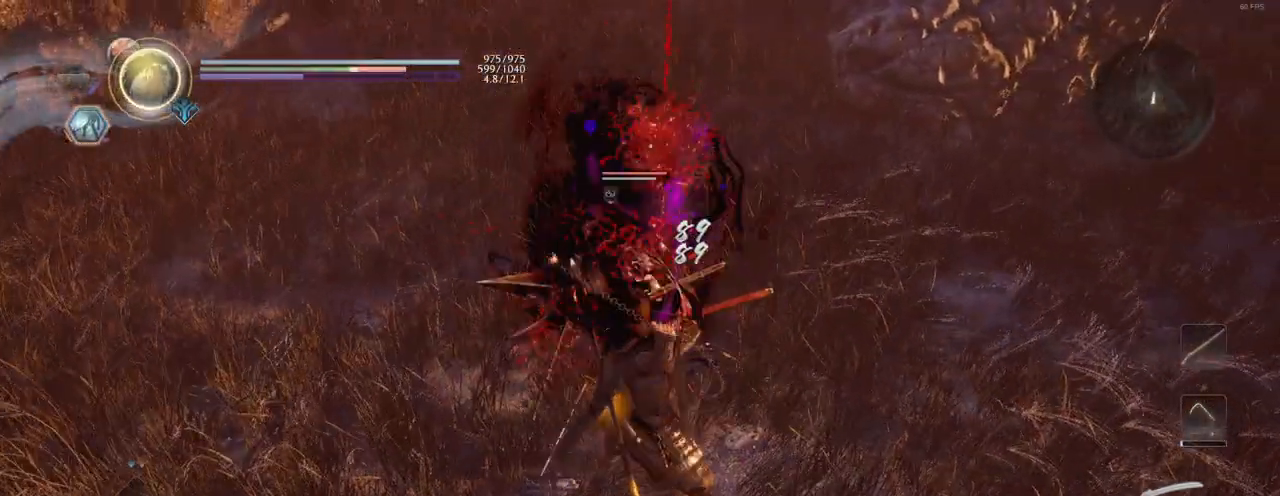
{"buttons": ["L1"], "left_stick": "center", "right_stick": "center", "events": [[67, "R1", "down"], [100, "SQUARE", "down"], [150, "L1", "down"], [150, "SQUARE", "up"], [167, "R1", "up"], [283, "SQUARE", "down"], [333, "SQUARE", "up"]]}
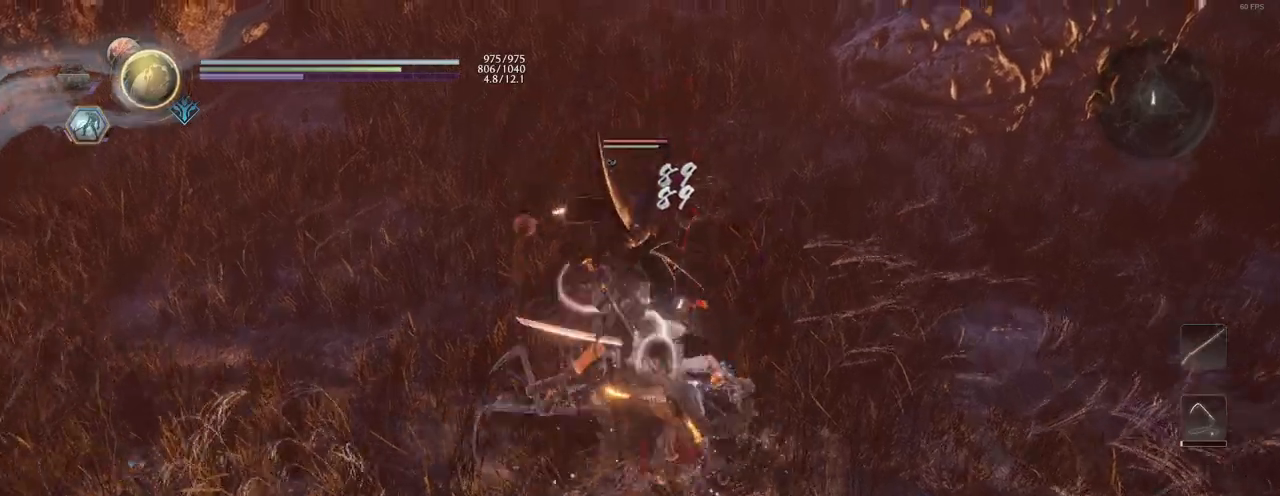
{"buttons": [], "left_stick": "down", "right_stick": "center", "events": [[50, "L1", "up"], [417, "left_stick", "down"]]}
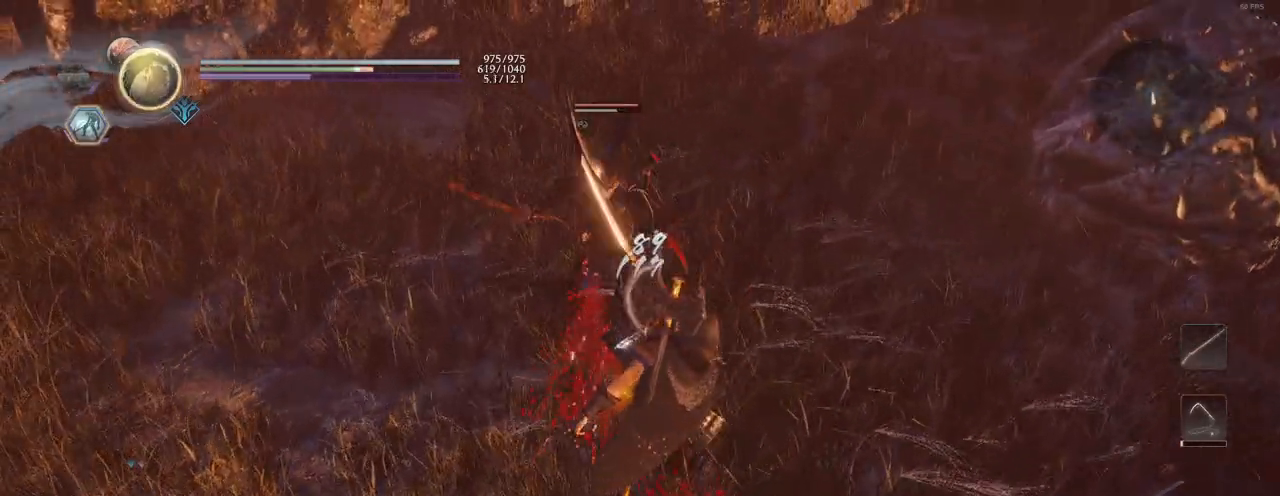
{"buttons": [], "left_stick": "center", "right_stick": "center", "events": [[100, "CROSS", "down"], [167, "CROSS", "up"], [267, "SQUARE", "down"], [283, "left_stick", "center"], [350, "SQUARE", "up"]]}
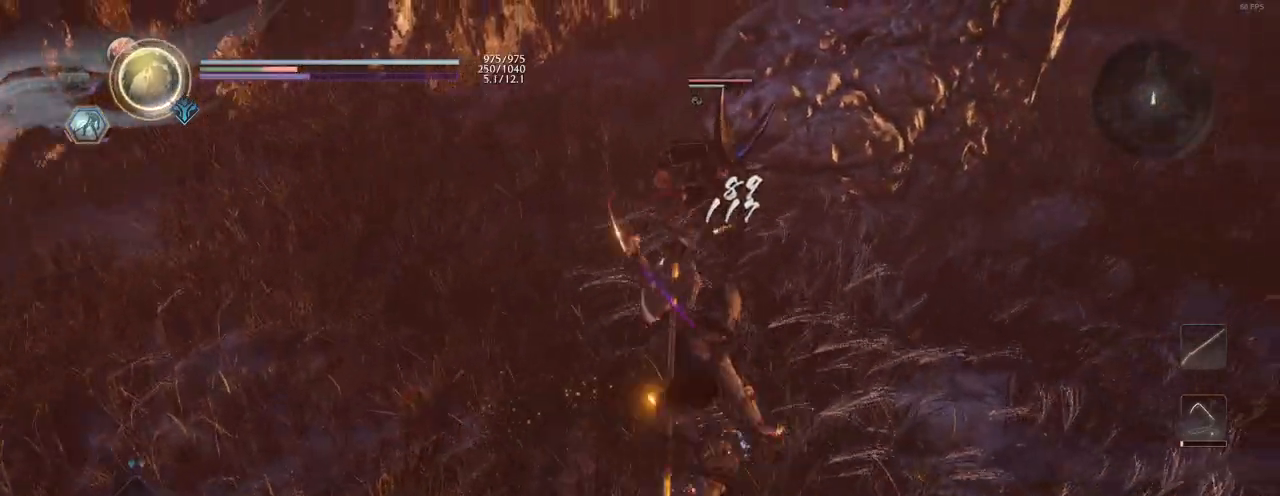
{"buttons": [], "left_stick": "center", "right_stick": "center", "events": [[100, "SQUARE", "down"], [200, "SQUARE", "up"]]}
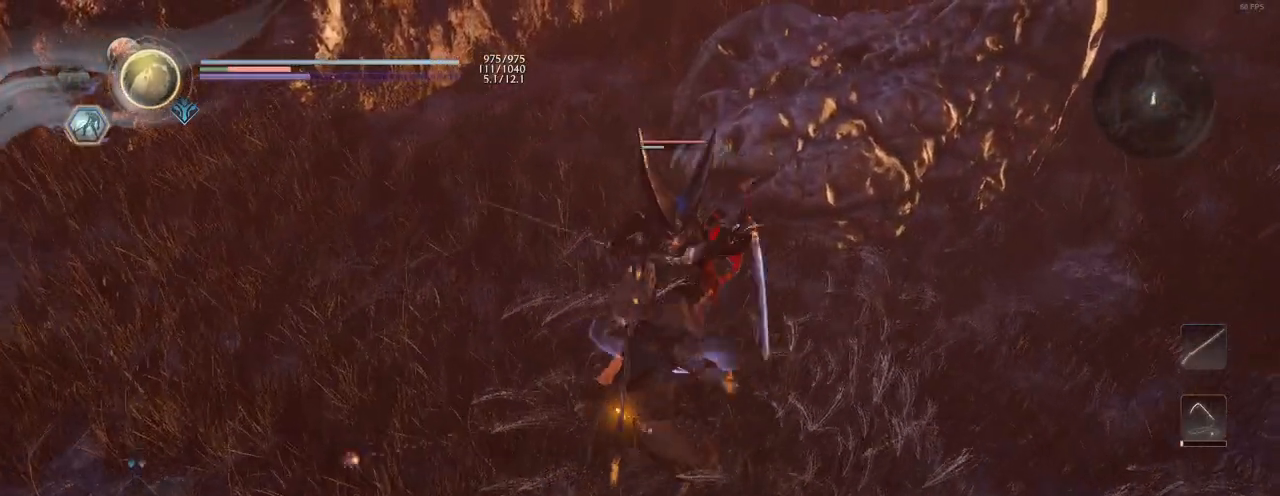
{"buttons": [], "left_stick": "center", "right_stick": "center", "events": [[100, "TRIANGLE", "down"], [183, "TRIANGLE", "up"]]}
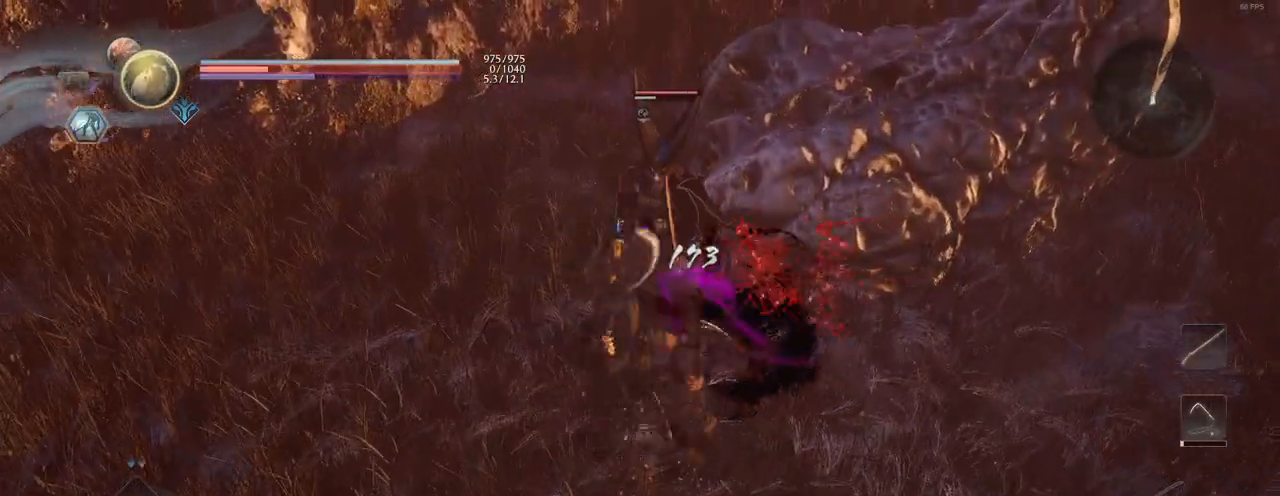
{"buttons": [], "left_stick": "center", "right_stick": "center", "events": []}
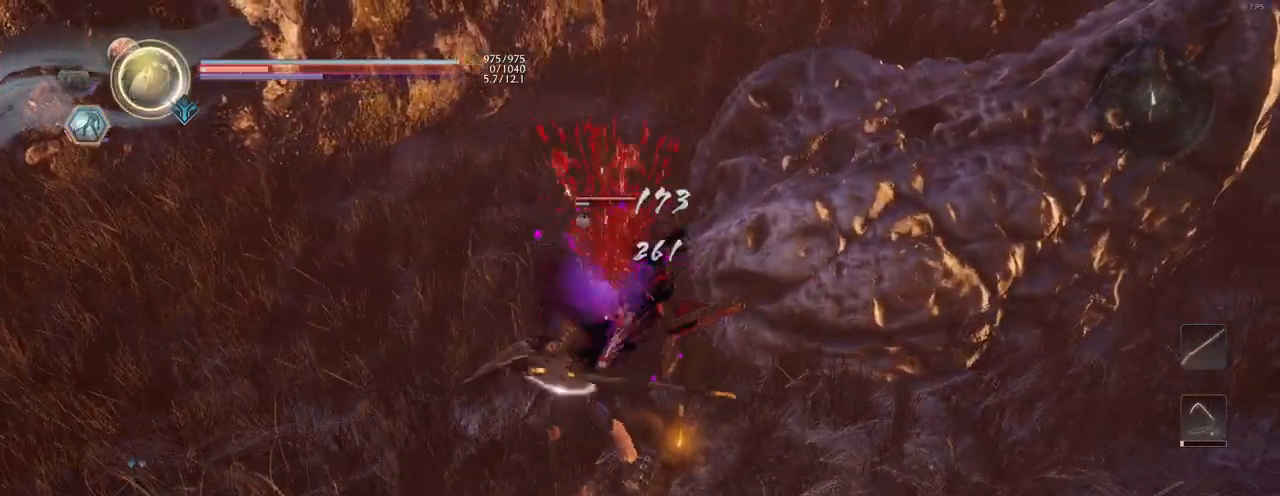
{"buttons": [], "left_stick": "center", "right_stick": "center", "events": [[217, "R1", "down"], [300, "TRIANGLE", "down"], [433, "TRIANGLE", "up"], [467, "R1", "up"]]}
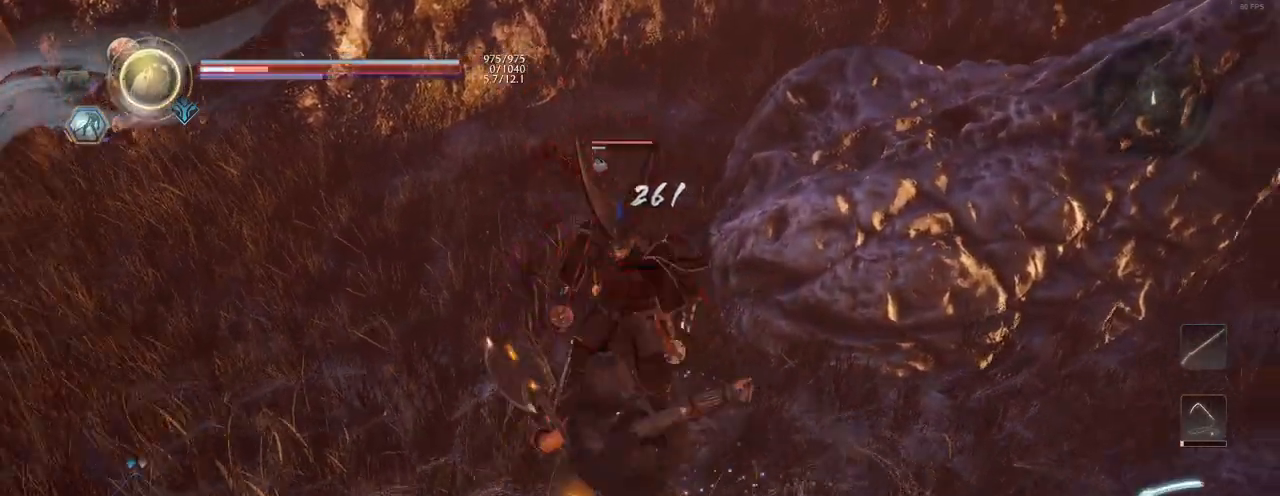
{"buttons": [], "left_stick": "center", "right_stick": "center", "events": [[17, "SQUARE", "down"], [133, "SQUARE", "up"], [300, "R1", "down"], [317, "SQUARE", "down"], [367, "CROSS", "down"], [400, "SQUARE", "up"], [433, "R1", "up"], [450, "CROSS", "up"]]}
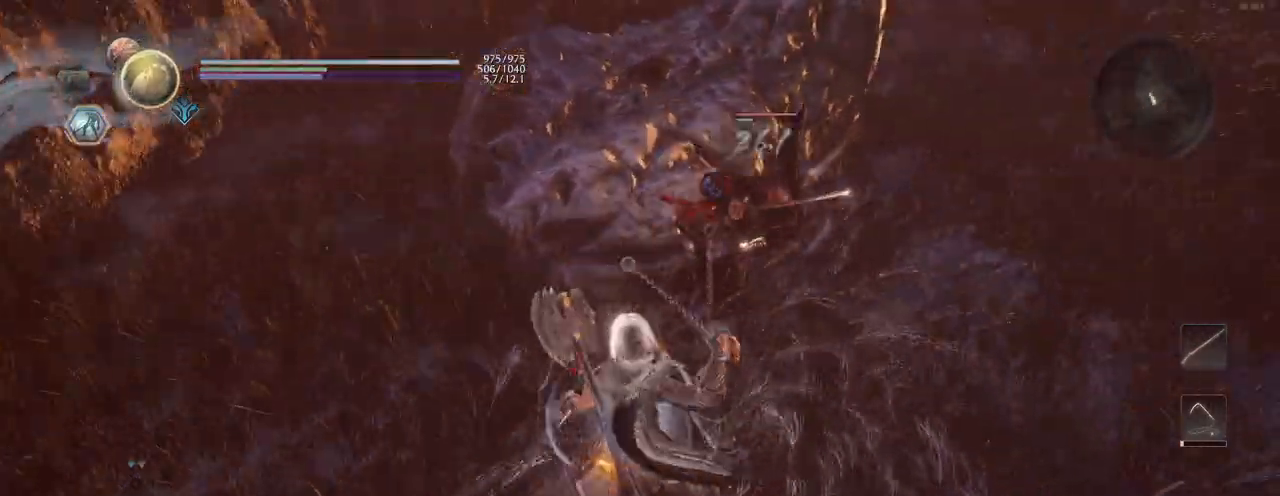
{"buttons": ["SQUARE", "R1"], "left_stick": "left", "right_stick": "center", "events": [[33, "L1", "down"], [33, "left_stick", "down"], [100, "CROSS", "down"], [183, "CROSS", "up"], [183, "L1", "up"], [350, "left_stick", "down-left"], [450, "R1", "down"], [483, "SQUARE", "down"], [500, "left_stick", "left"]]}
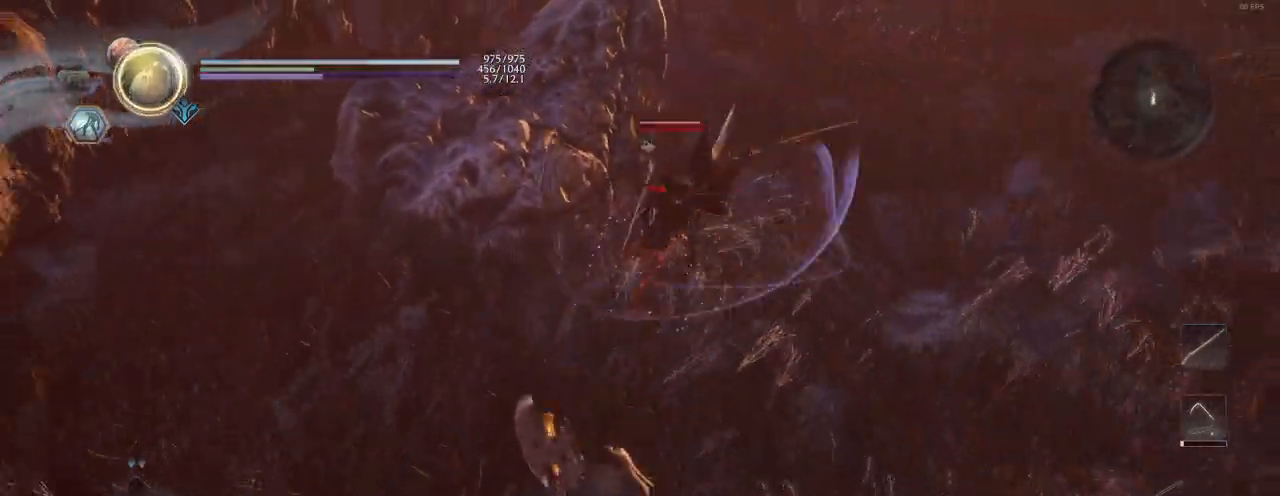
{"buttons": [], "left_stick": "up-right", "right_stick": "center", "events": [[33, "SQUARE", "up"], [100, "R1", "up"], [283, "left_stick", "down-left"], [500, "left_stick", "up-right"]]}
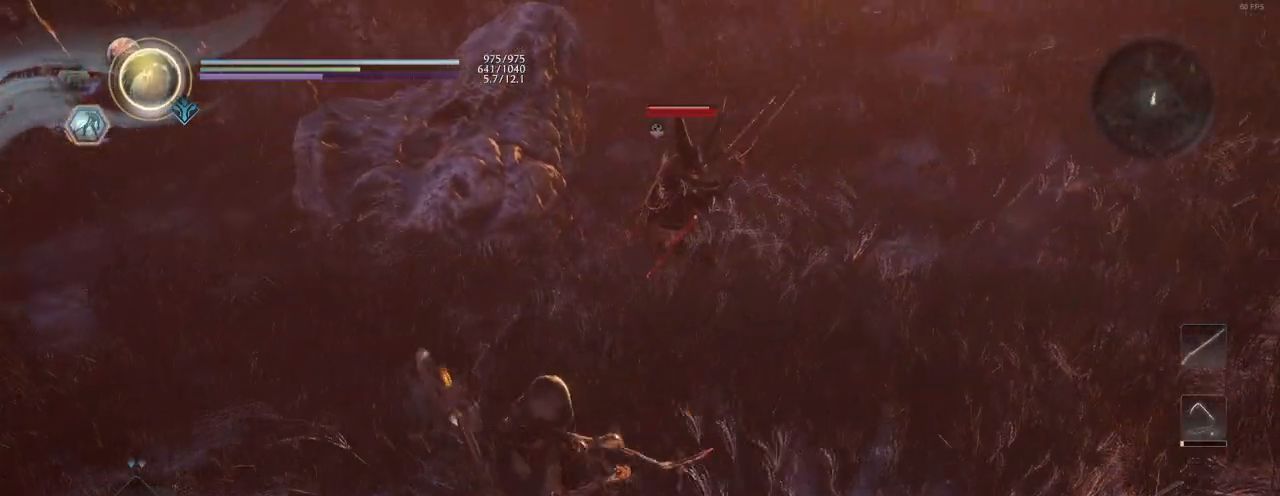
{"buttons": [], "left_stick": "up", "right_stick": "center", "events": [[83, "CROSS", "down"], [83, "left_stick", "up"], [133, "CROSS", "up"], [250, "SQUARE", "down"], [283, "SQUARE", "up"]]}
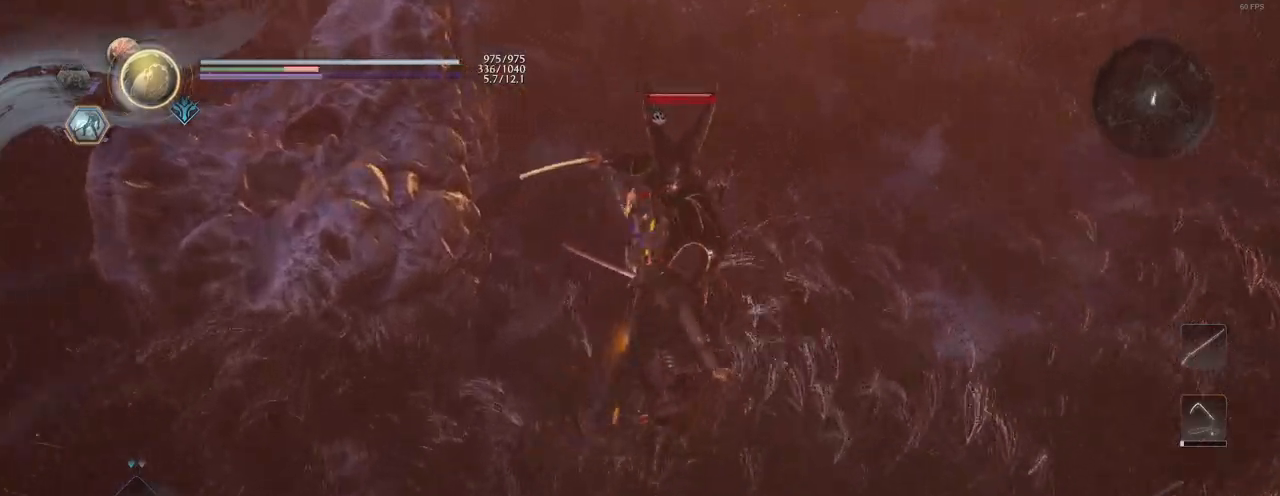
{"buttons": [], "left_stick": "up", "right_stick": "center", "events": [[67, "TRIANGLE", "down"], [133, "TRIANGLE", "up"]]}
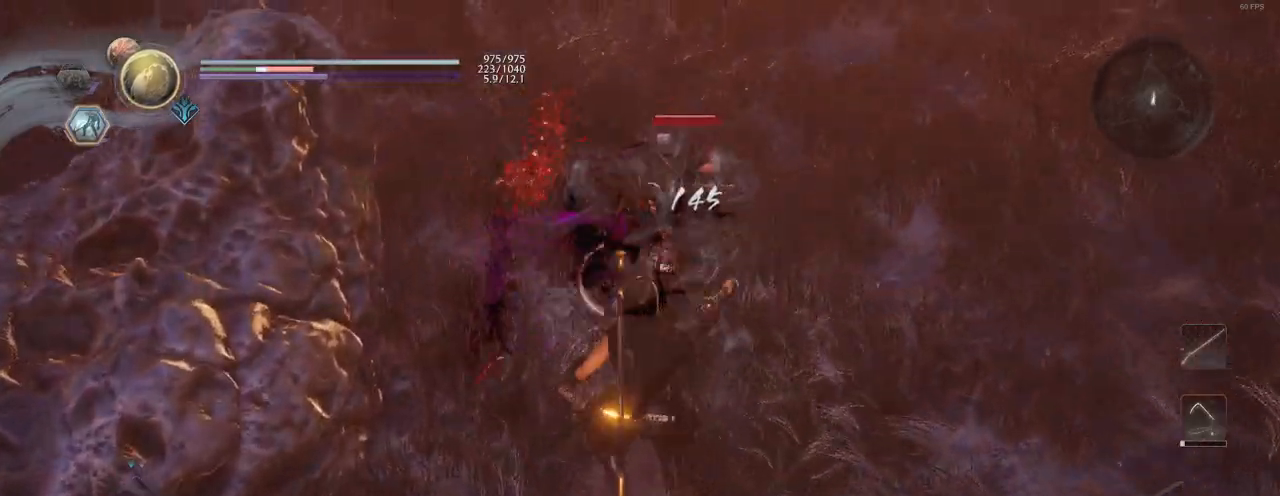
{"buttons": [], "left_stick": "center", "right_stick": "center", "events": [[217, "left_stick", "center"]]}
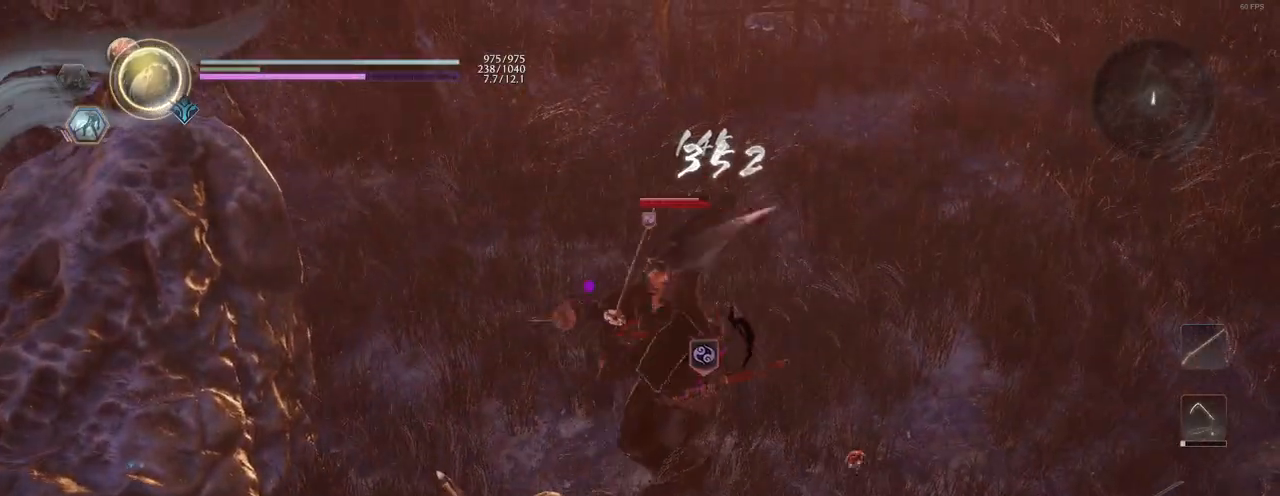
{"buttons": ["R2"], "left_stick": "center", "right_stick": "center", "events": [[500, "R2", "down"]]}